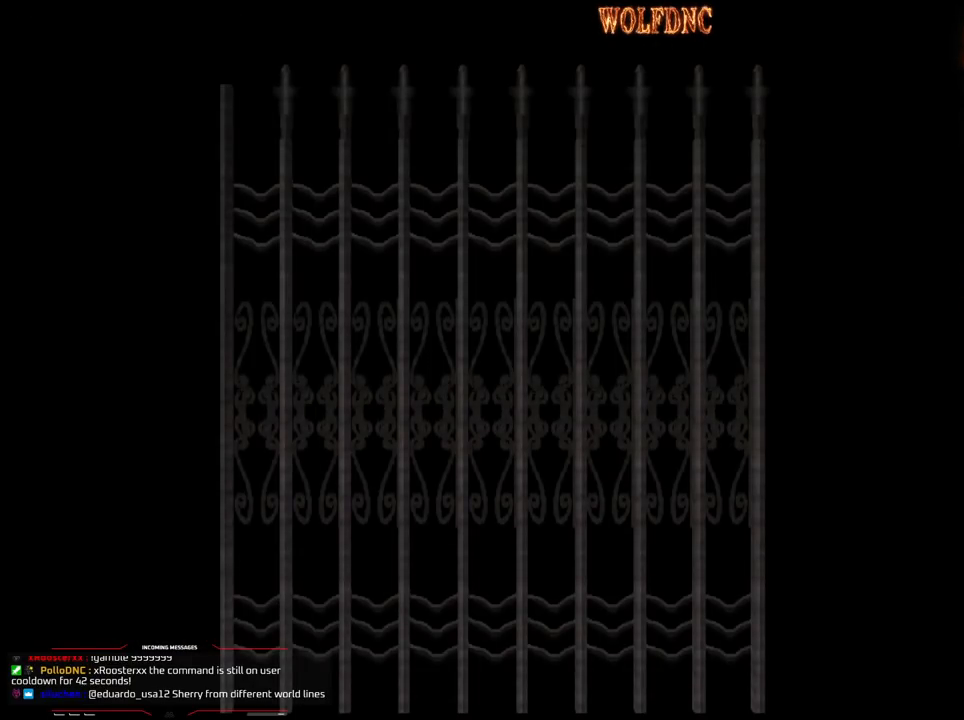
Gameplay with a controller (PlayStation layout); each line is a JSON object with the inputs held at the frame after it. "events" lists button and stick changes between this image and that frame as [ms after this image, input, new state], when the widget could be followed in between. Not read: L3 R3.
{"buttons": [], "events": [[417, "SELECT", "down"], [467, "SELECT", "up"]]}
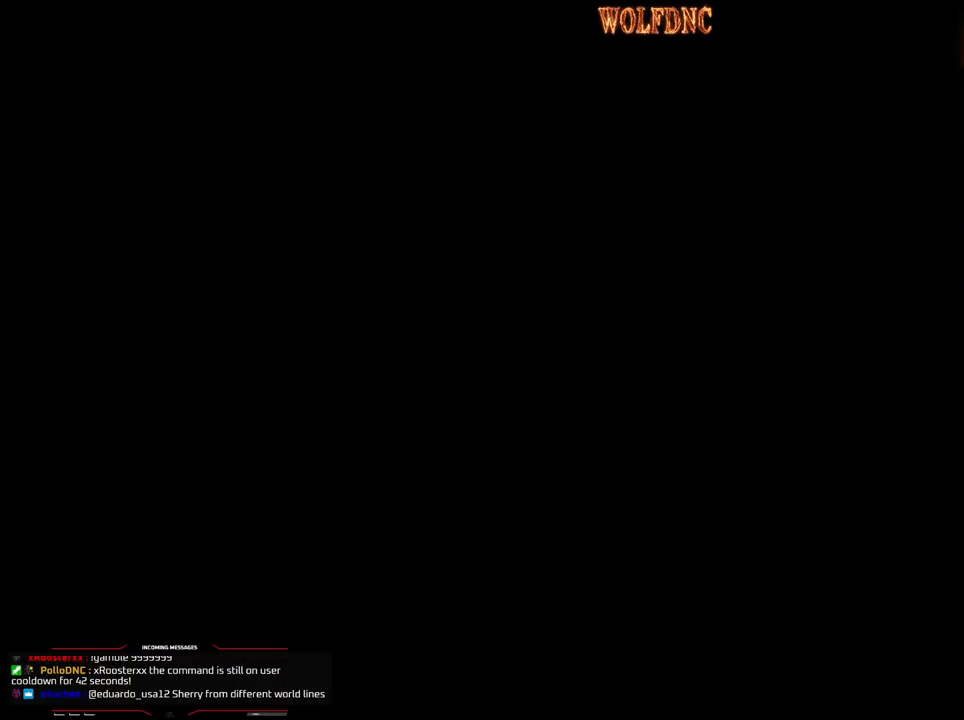
{"buttons": [], "events": []}
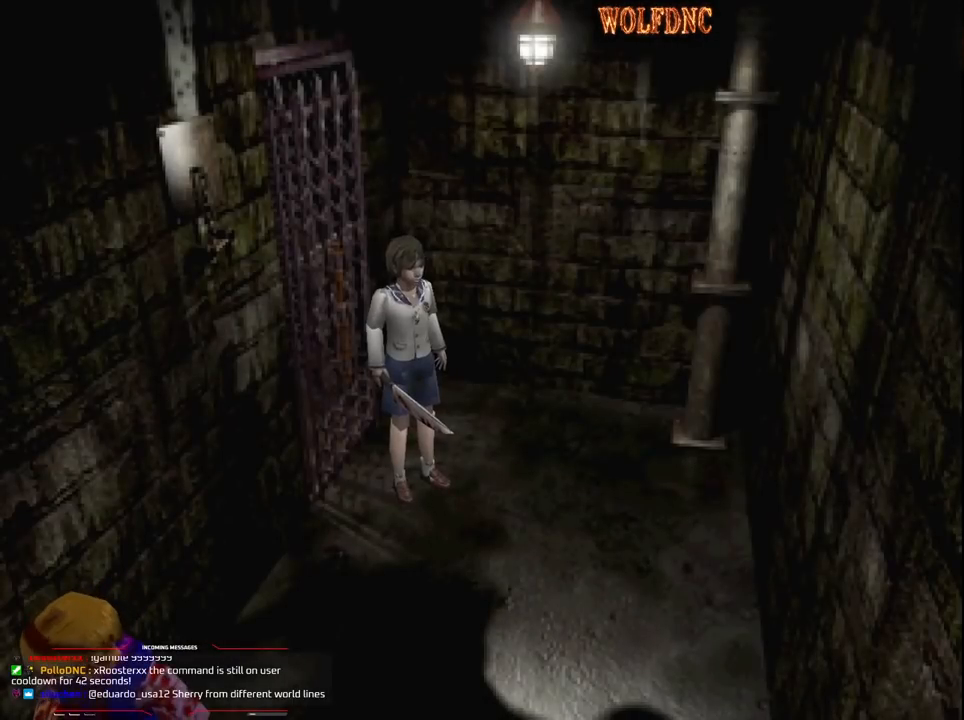
{"buttons": [], "events": [[117, "CIRCLE", "down"], [267, "CIRCLE", "up"]]}
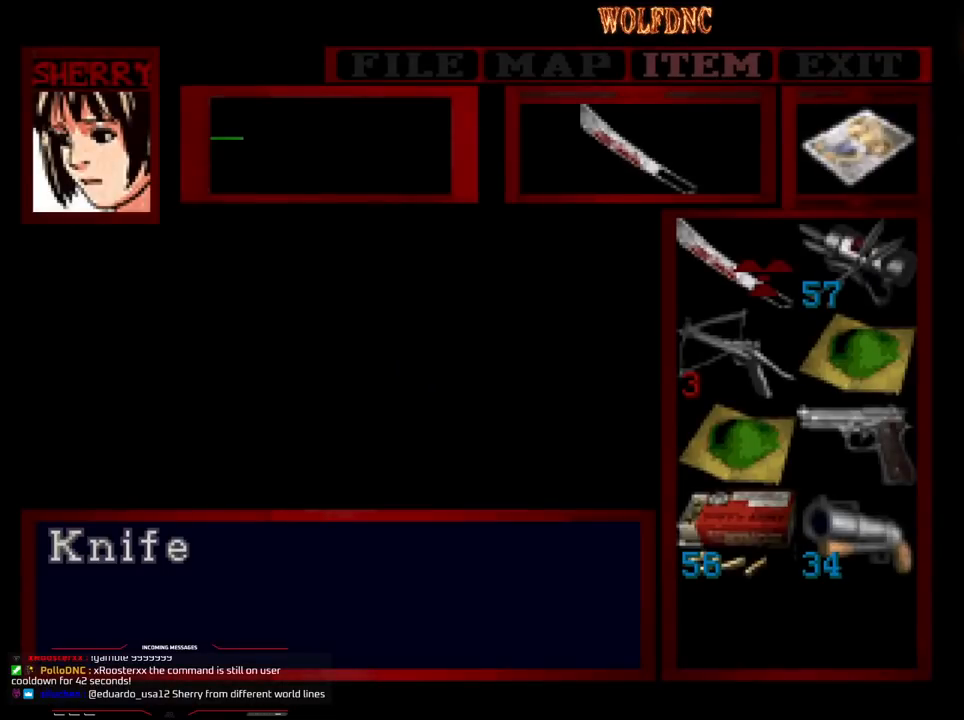
{"buttons": [], "events": []}